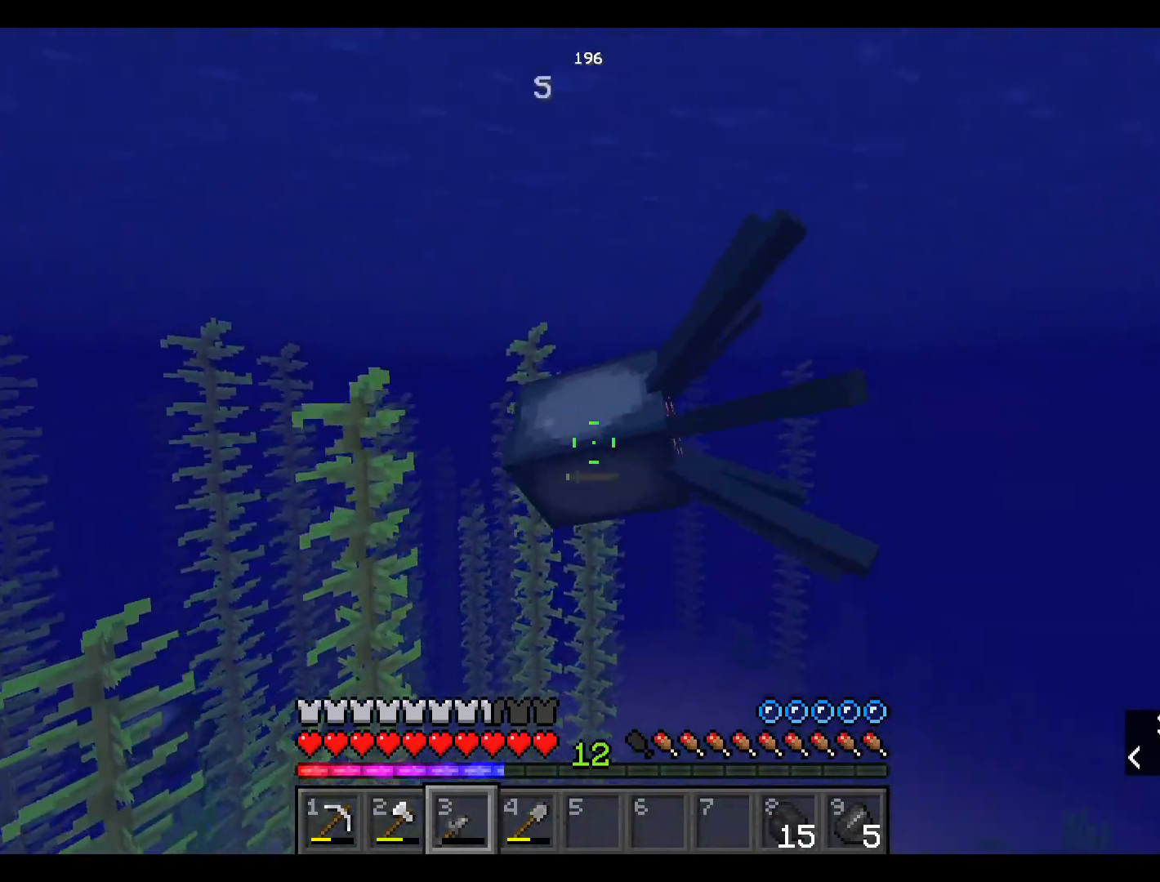
Gameplay with keyboard and mouse; each line is a JSON object with the keys and mouse buttons held at the frame after it. "events" lists presses ("down") and releases ("up") of "a", "d", "s", "space", "w", "mouse_left" and "mouse_right" between this image and that frame as [ms after this image, input, new state], when the widget could be followed in between. "mouse_left", "mouse_right" = the "left", "right" buttons of the "mouse" list. No other keys are recorded. Fast repeated clicks can show as one long hold. Not read: mouse_move.
{"keys": ["w"], "mouse": [], "events": [[167, "mouse_left", "up"]]}
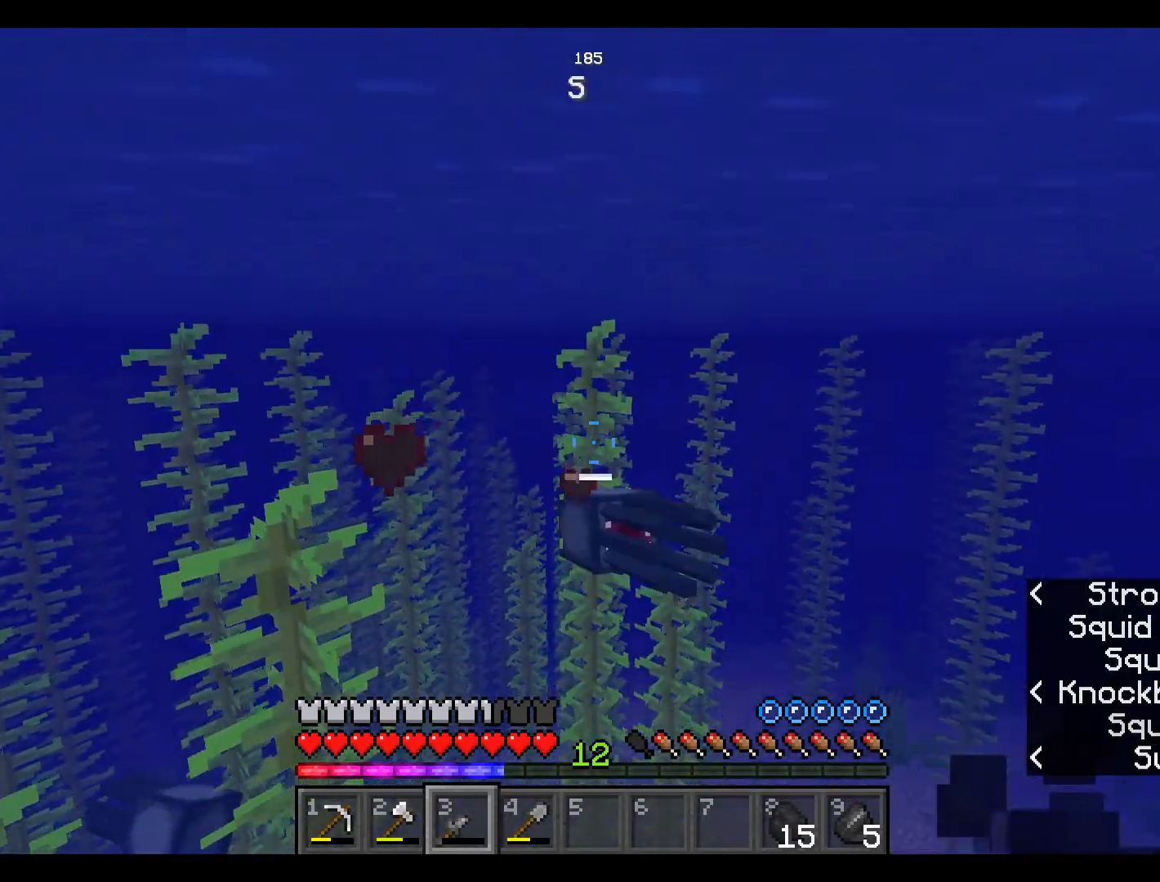
{"keys": ["w"], "mouse": [], "events": []}
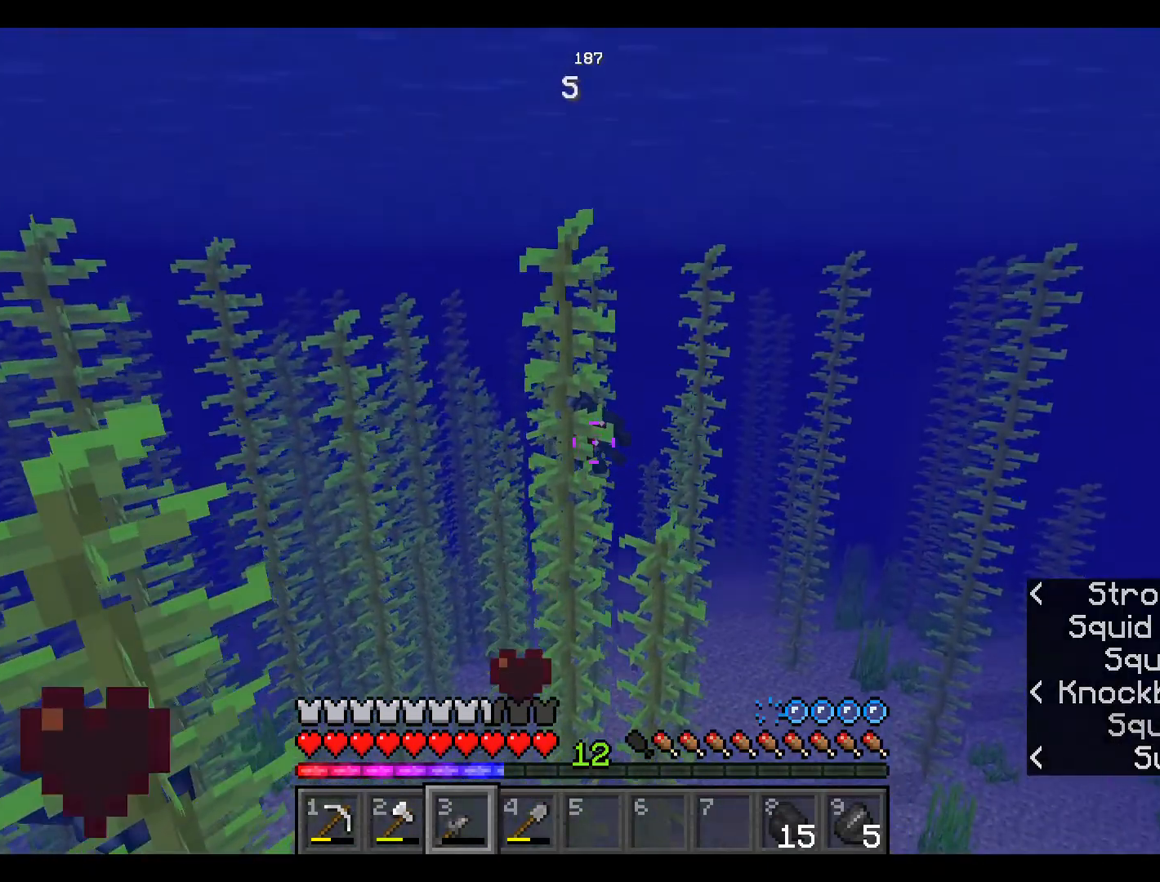
{"keys": ["w"], "mouse": [], "events": []}
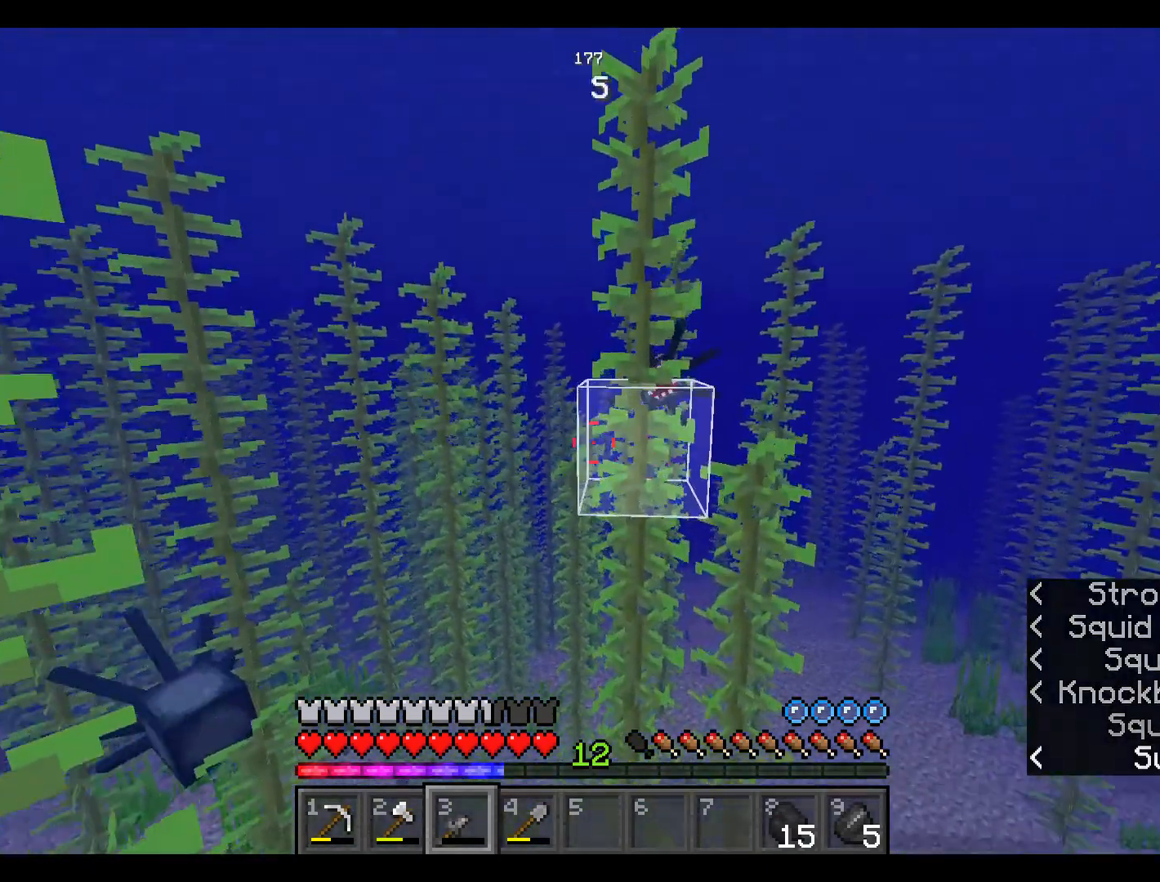
{"keys": ["w"], "mouse": [], "events": []}
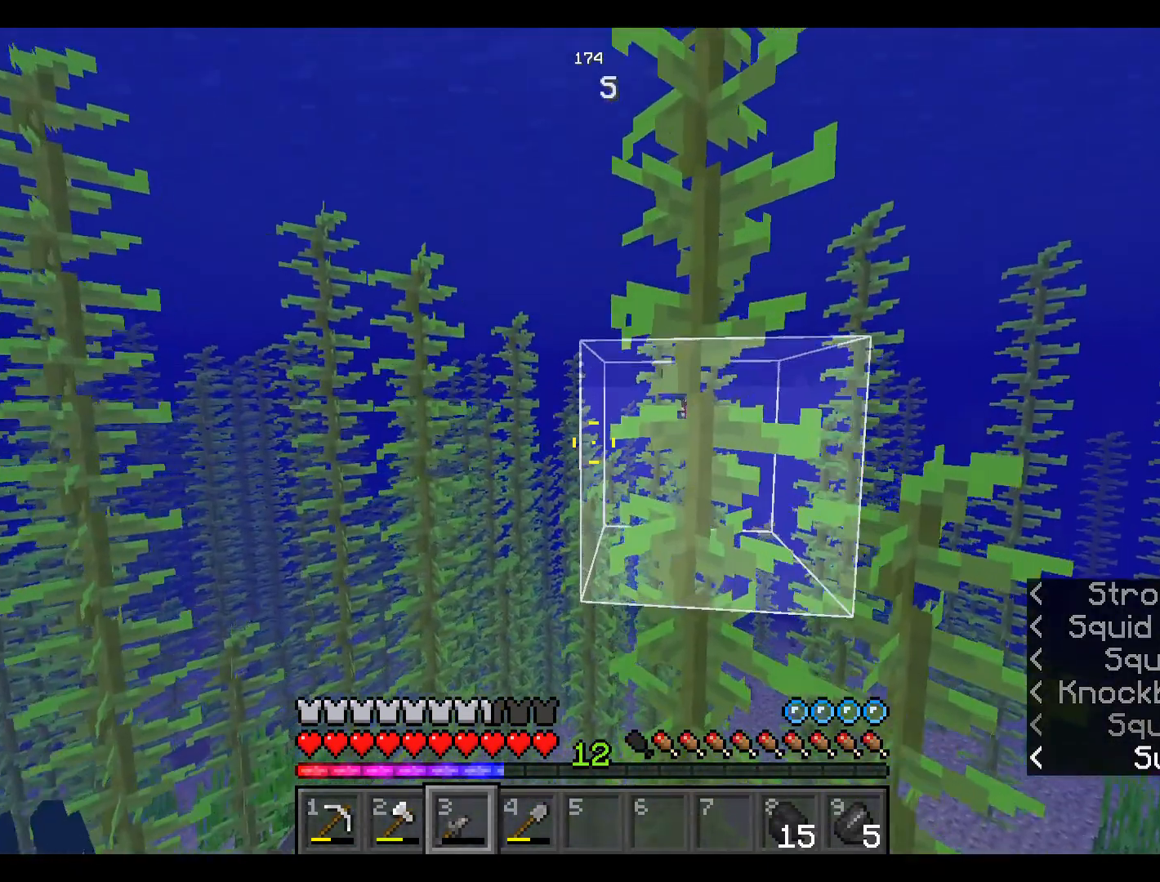
{"keys": ["w"], "mouse": [], "events": [[84, "space", "down"], [467, "space", "up"]]}
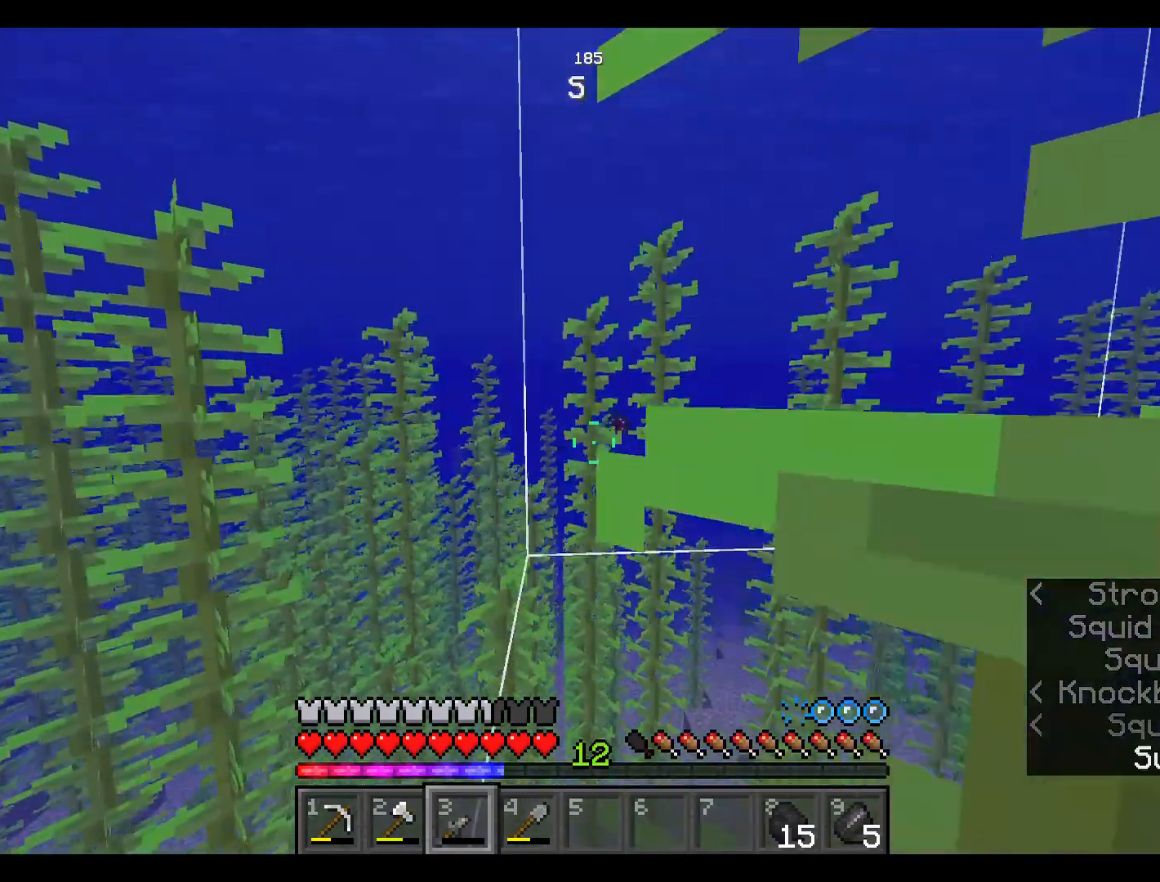
{"keys": ["w"], "mouse": [], "events": []}
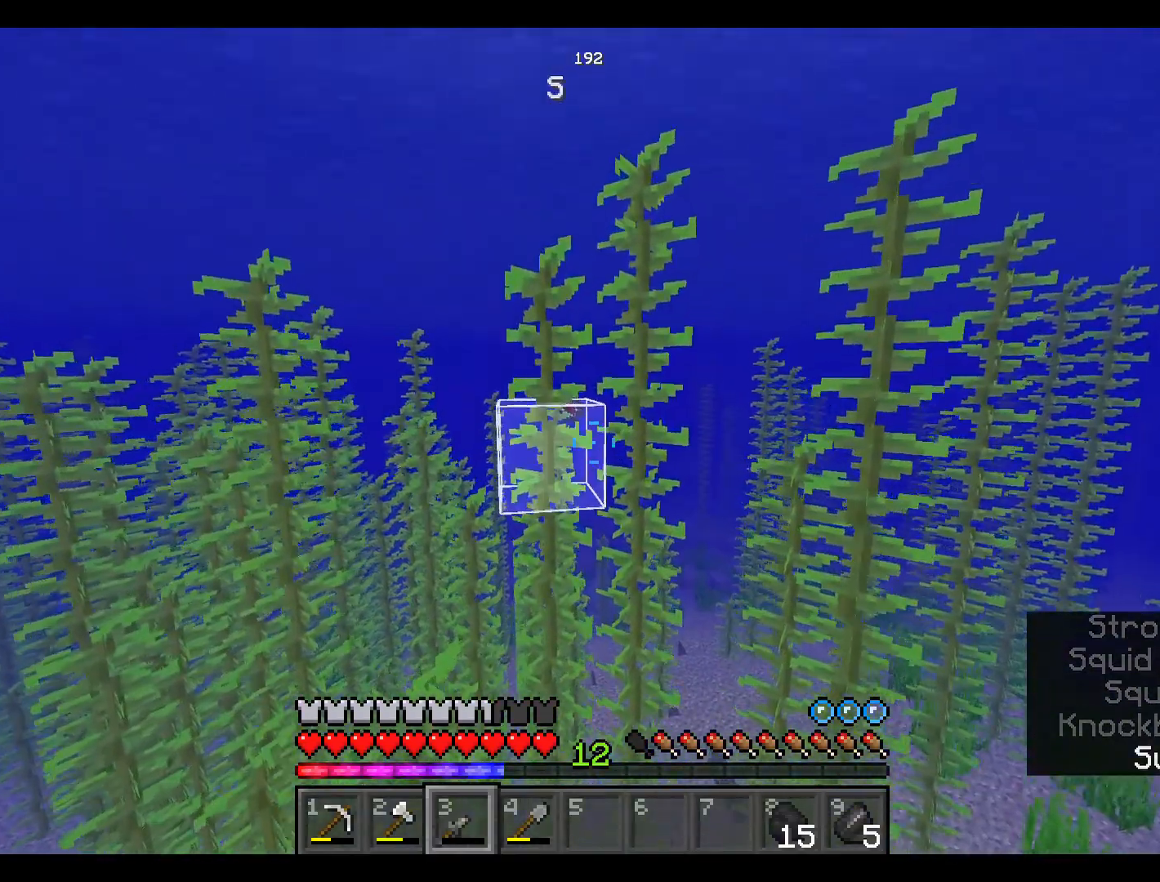
{"keys": ["w"], "mouse": [], "events": []}
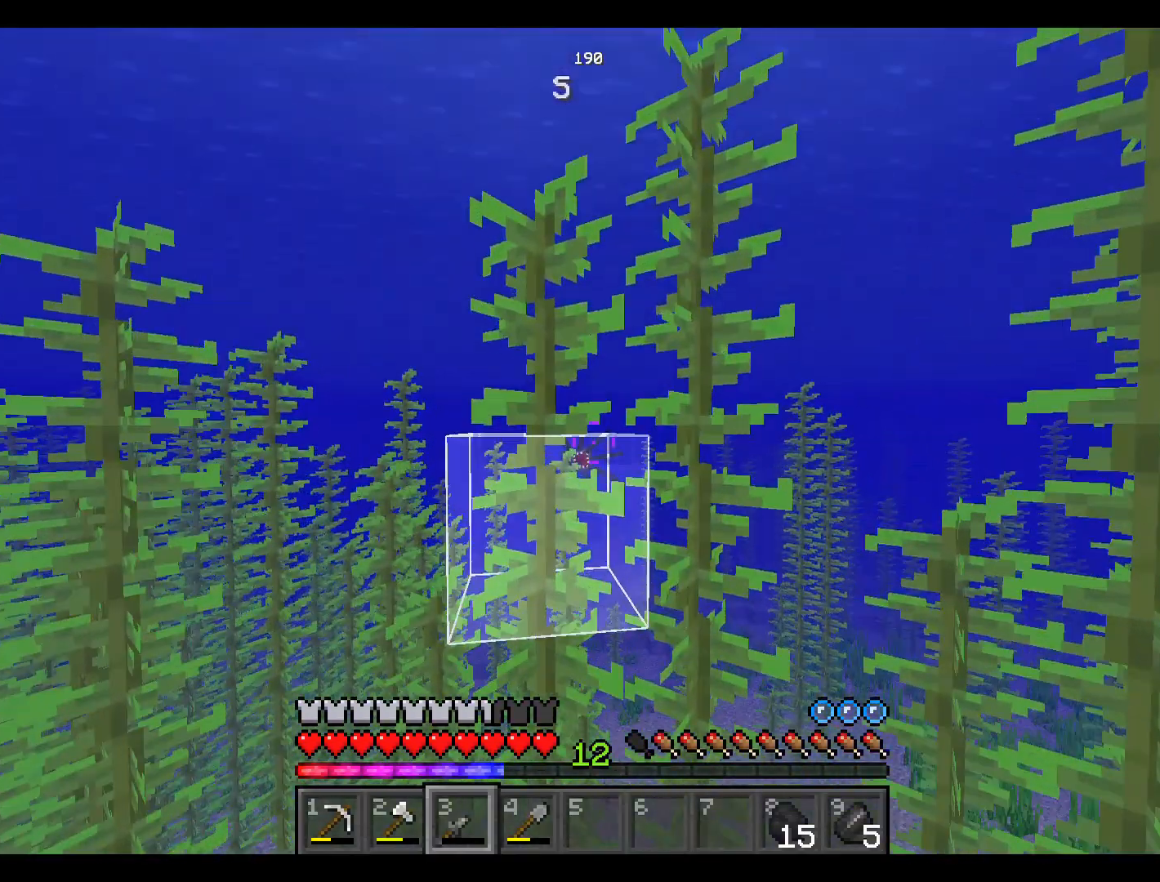
{"keys": ["w"], "mouse": [], "events": []}
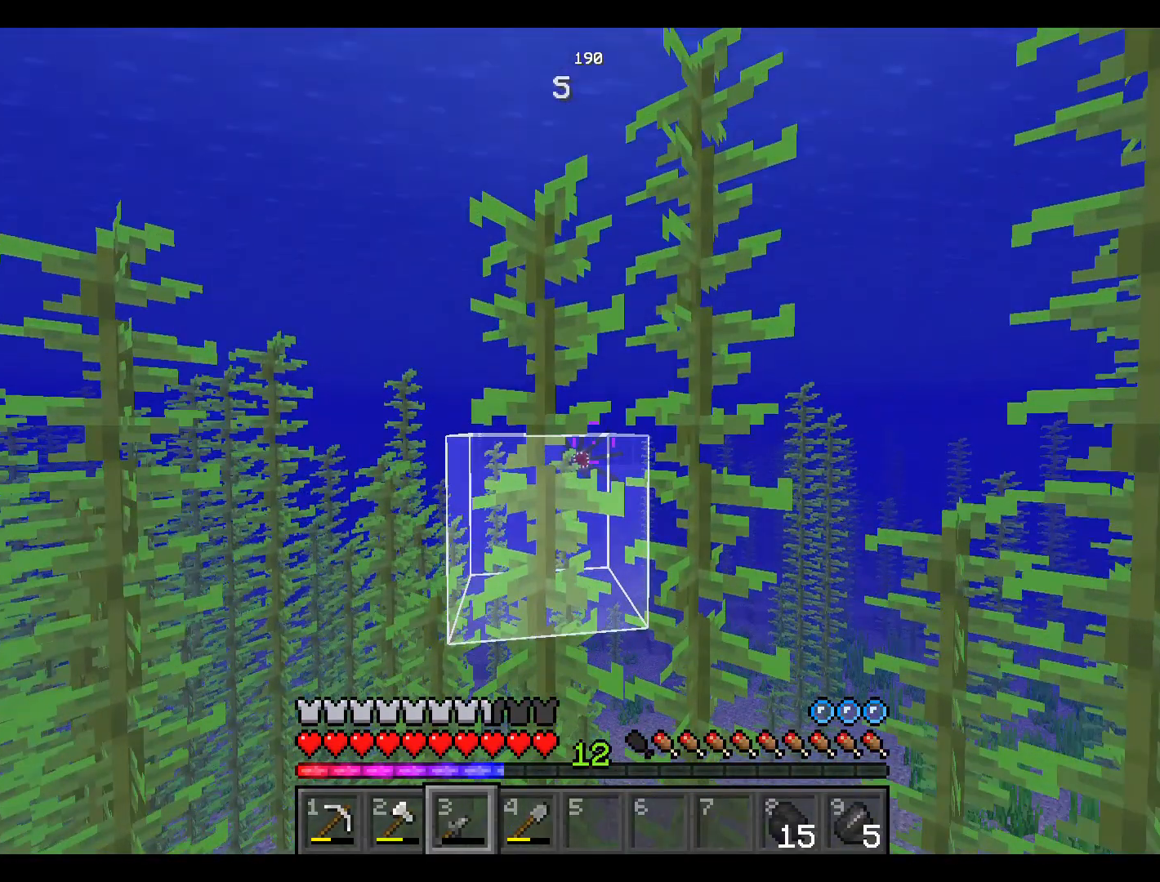
{"keys": ["w"], "mouse": [], "events": []}
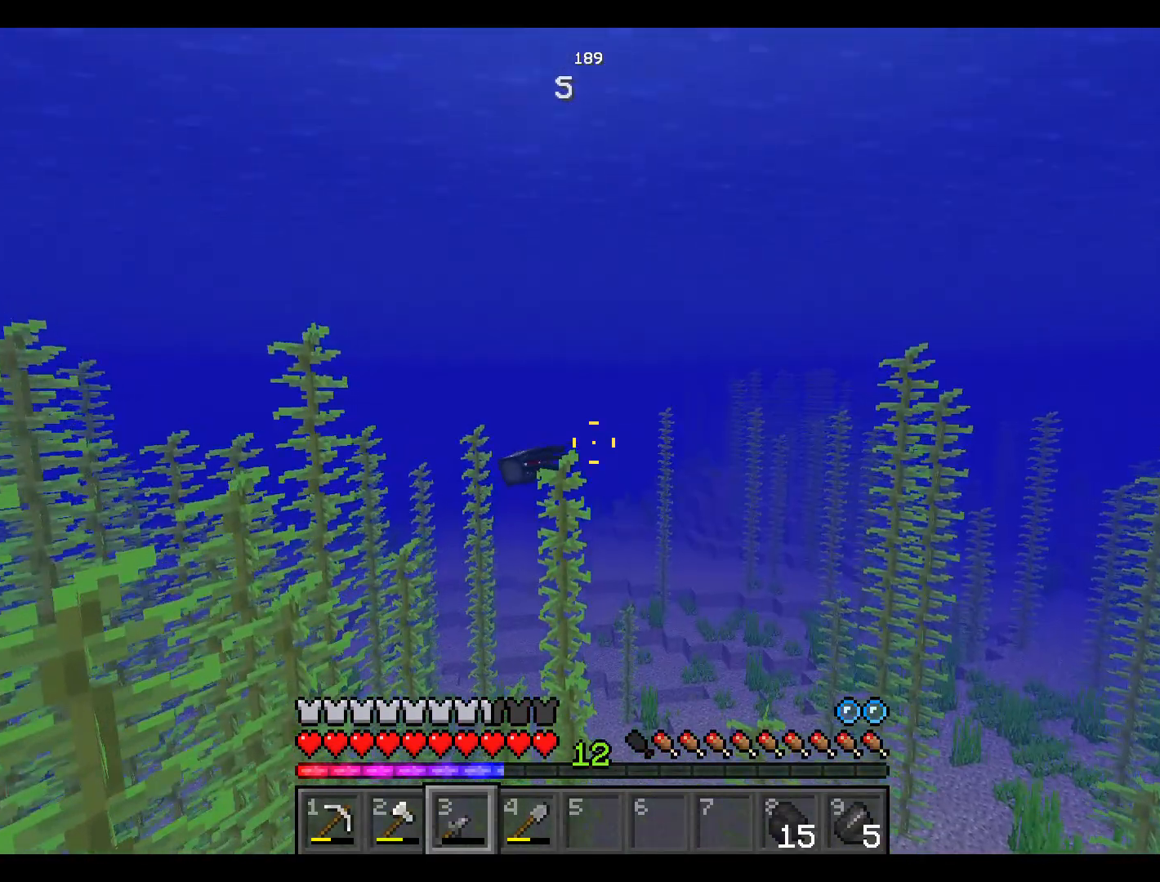
{"keys": ["w"], "mouse": [], "events": []}
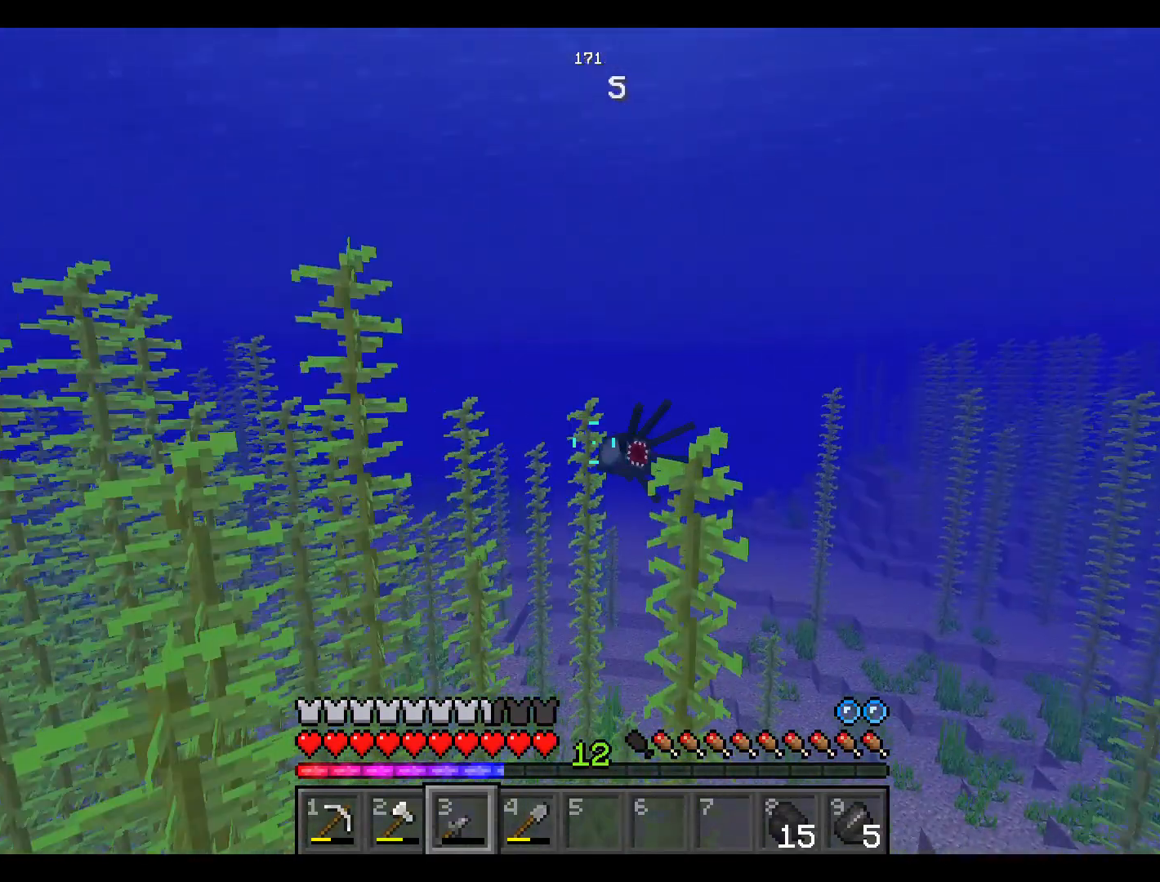
{"keys": ["w"], "mouse": [], "events": []}
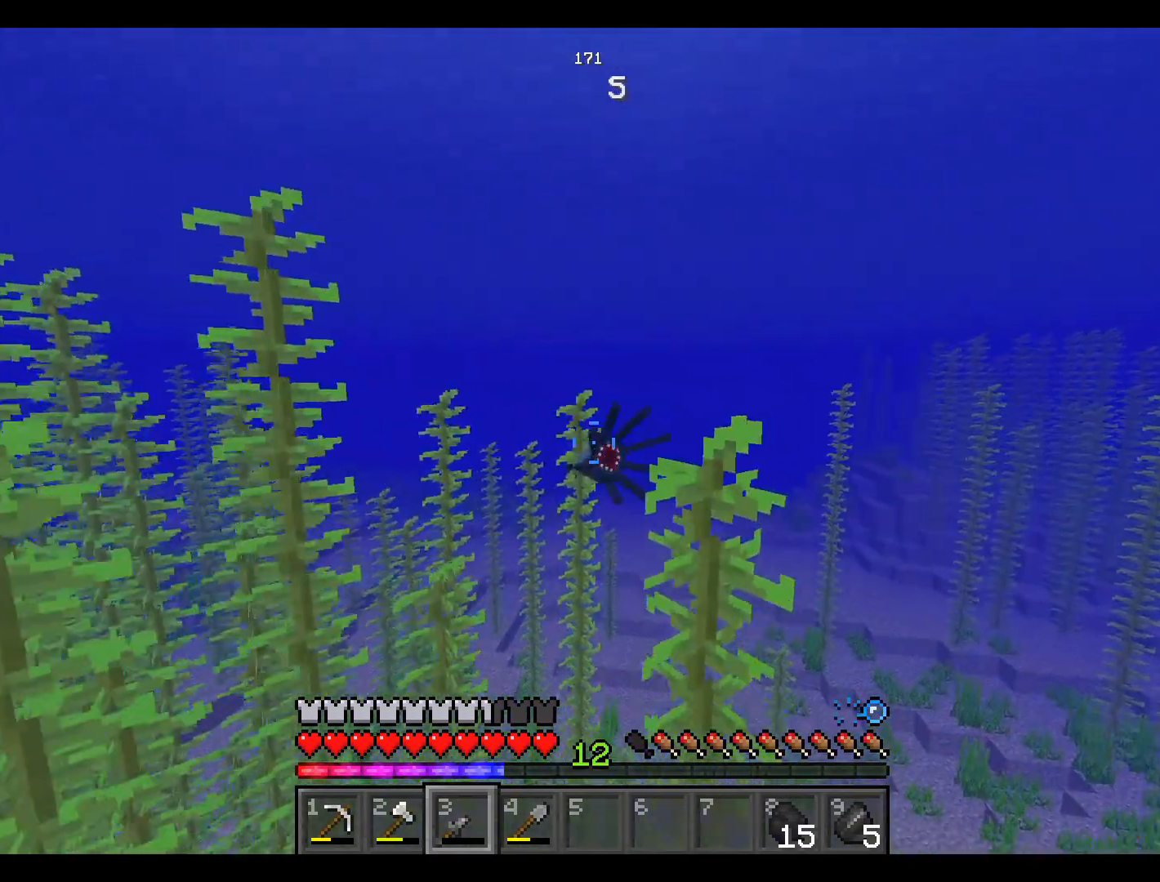
{"keys": ["w"], "mouse": [], "events": []}
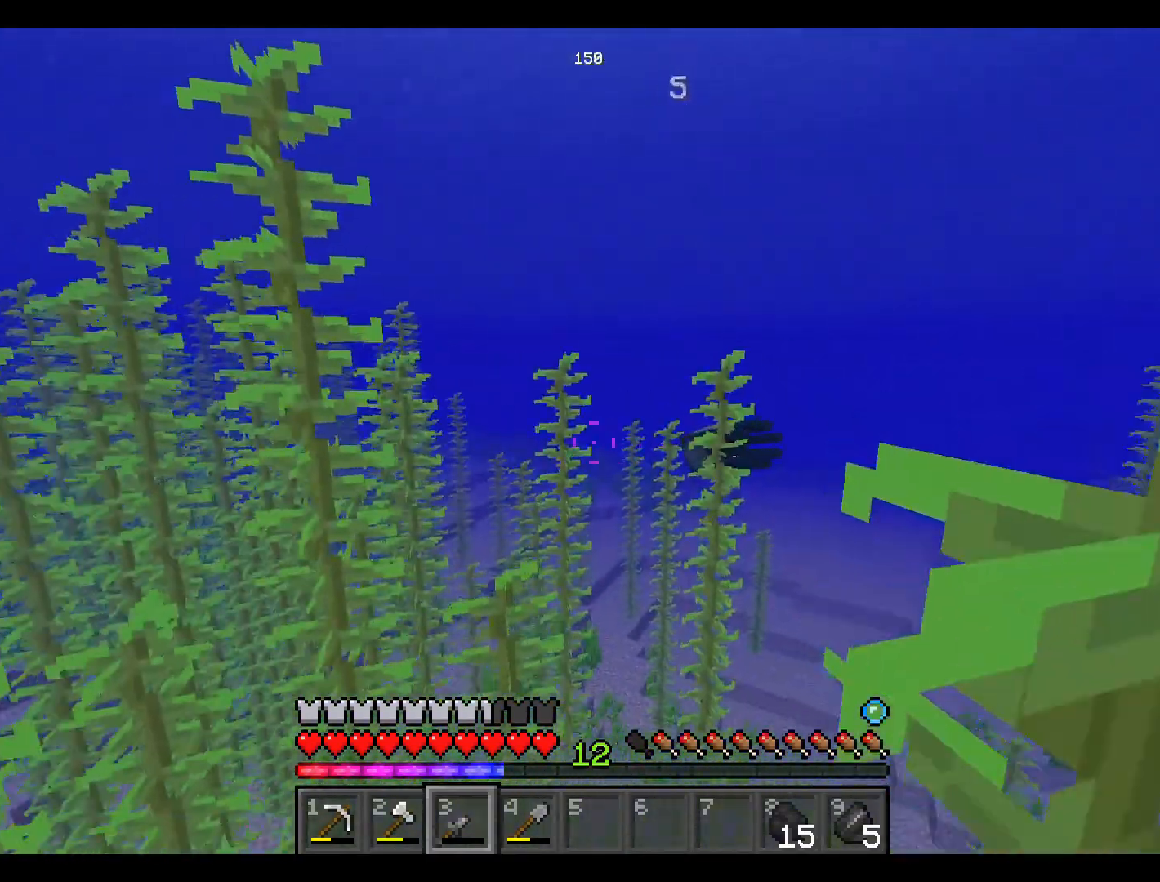
{"keys": ["w"], "mouse": [], "events": []}
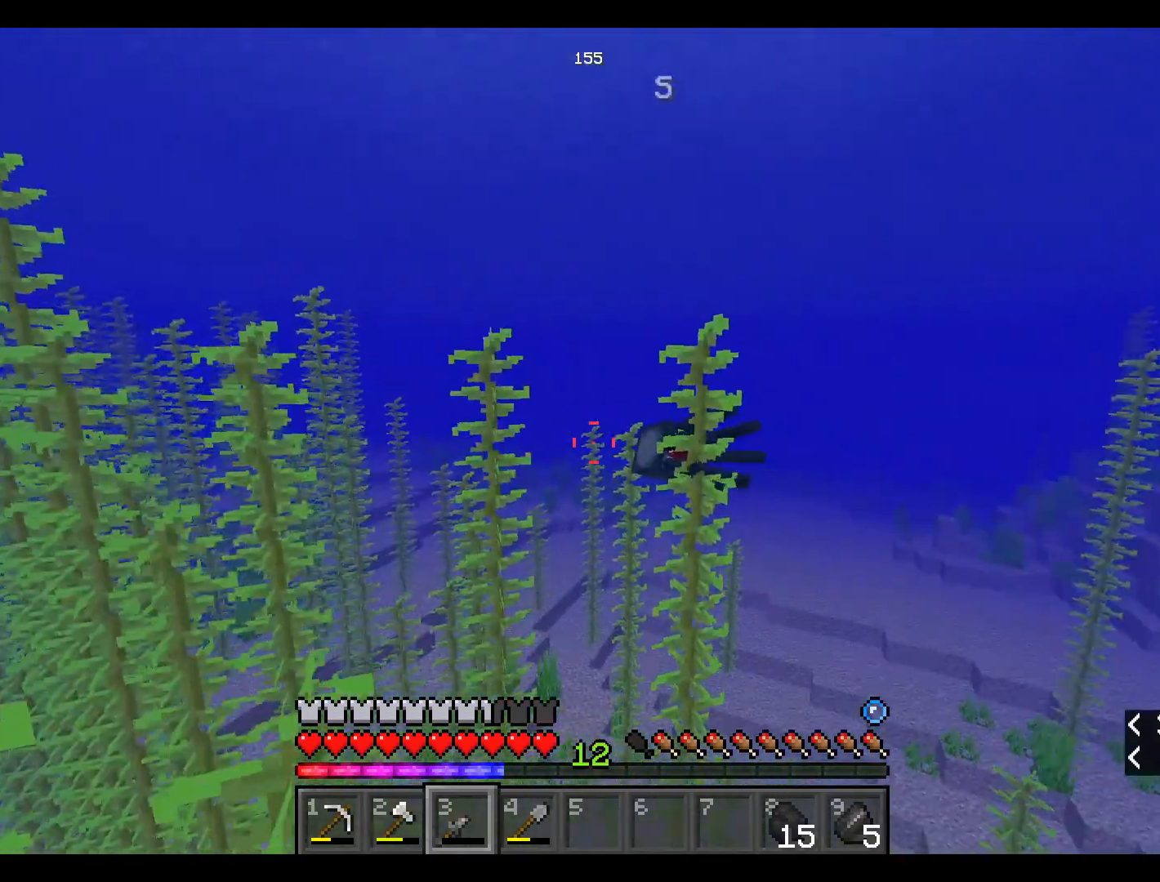
{"keys": ["space", "w"], "mouse": [], "events": [[417, "space", "down"]]}
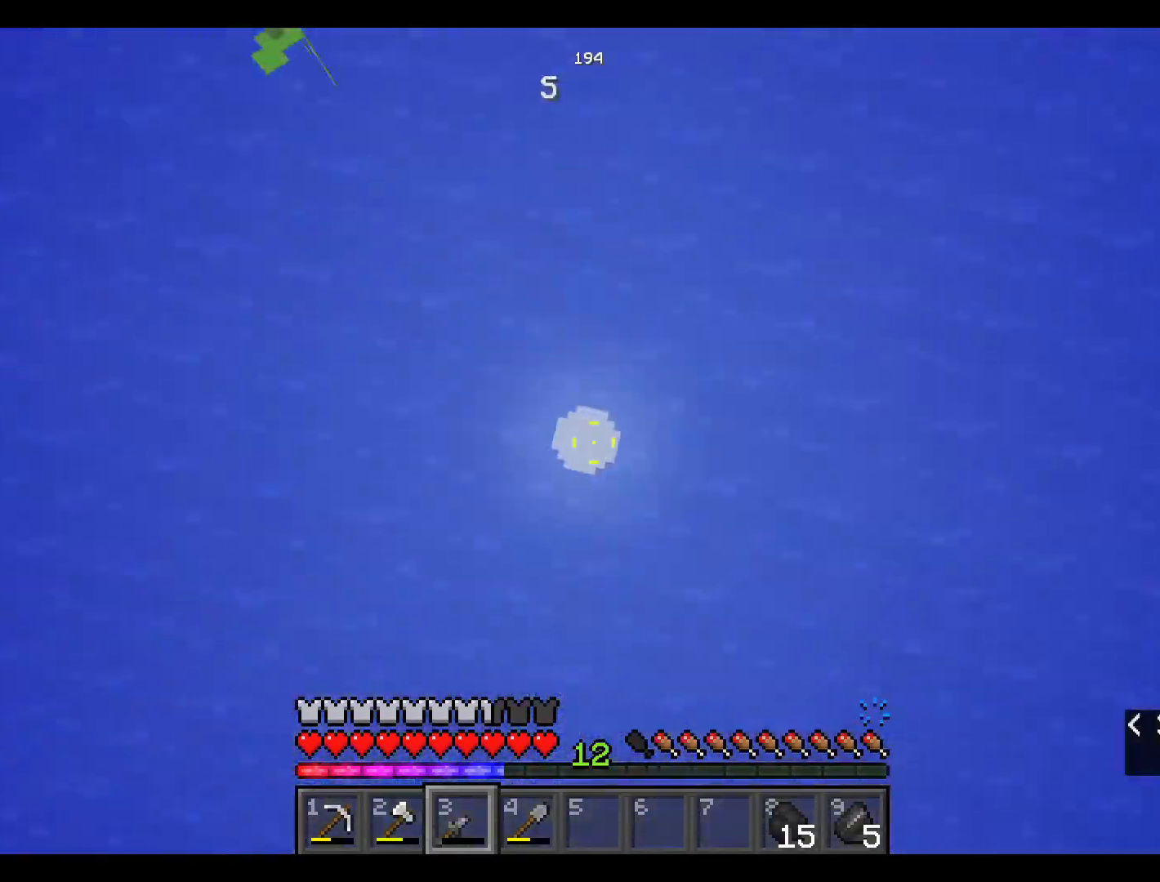
{"keys": ["space", "w"], "mouse": [], "events": []}
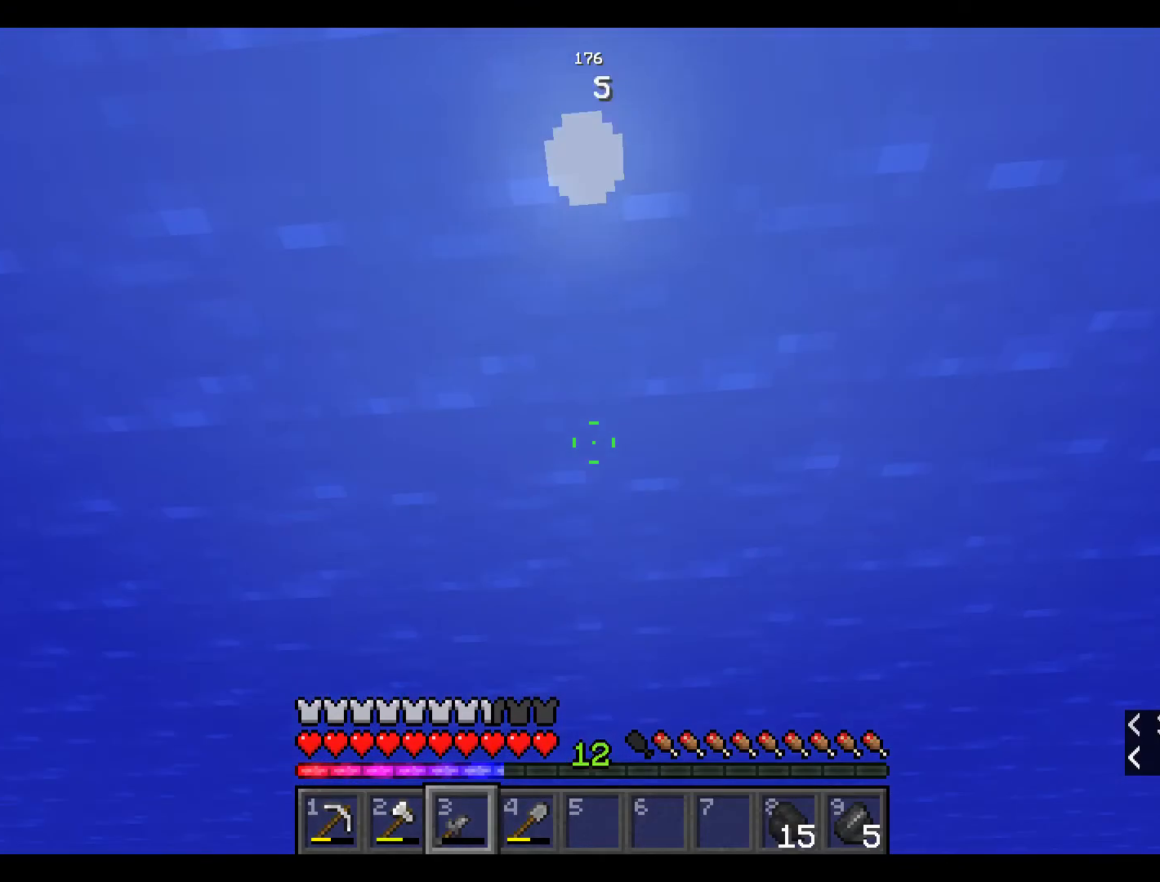
{"keys": ["space", "w"], "mouse": [], "events": []}
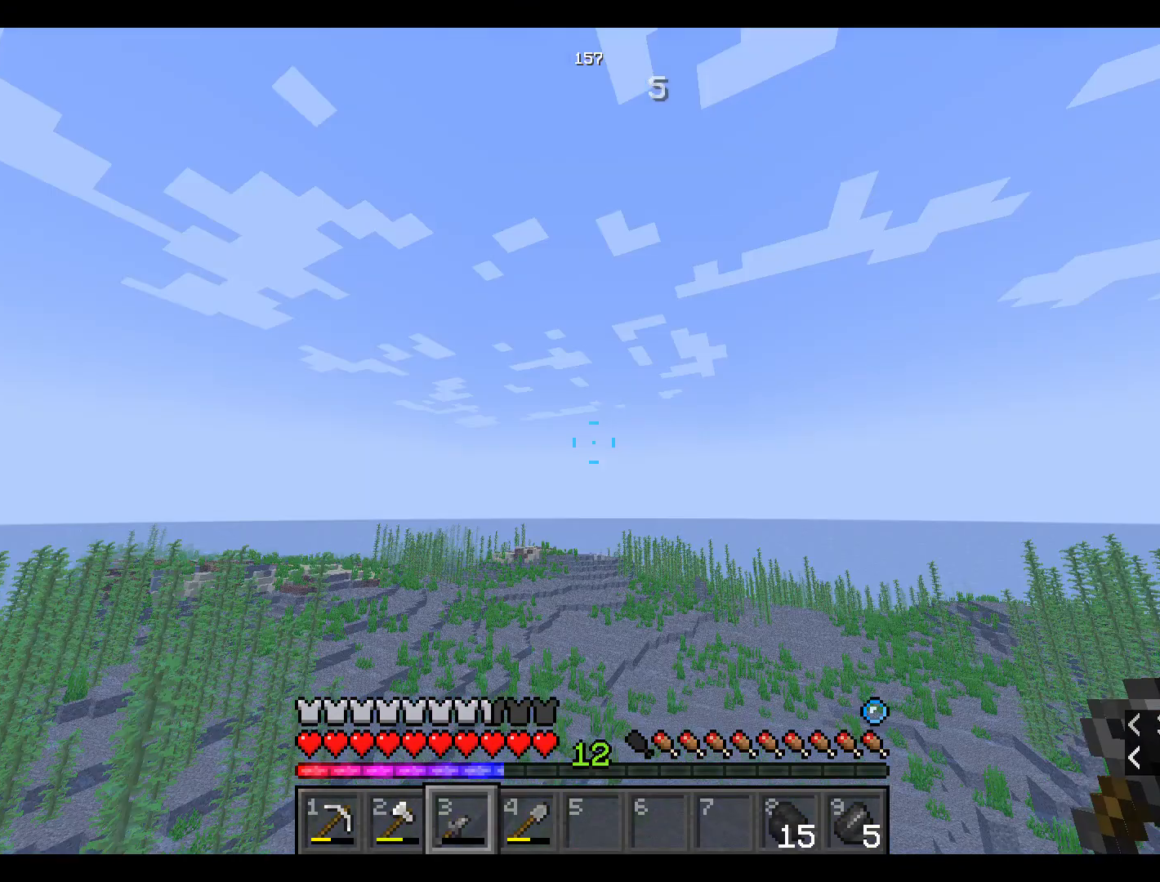
{"keys": ["space", "w"], "mouse": [], "events": []}
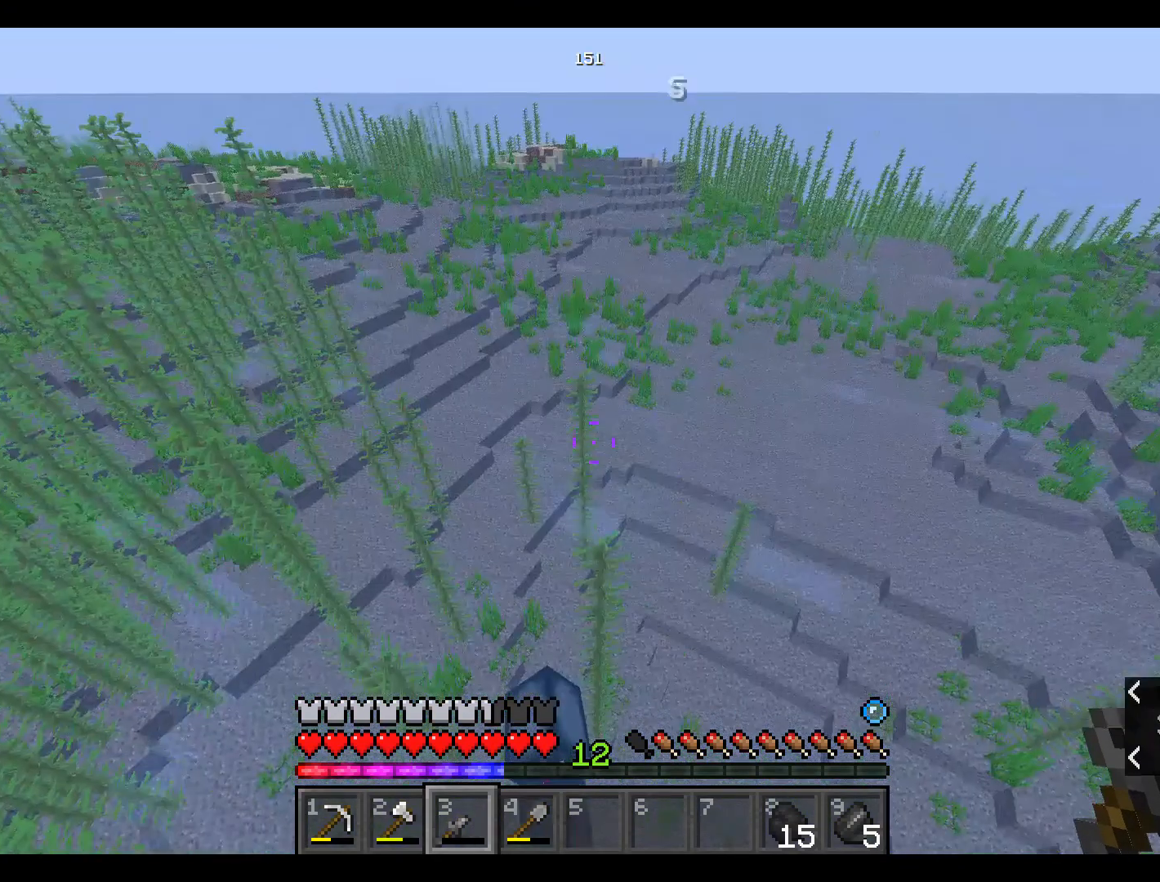
{"keys": ["space", "w"], "mouse": [], "events": []}
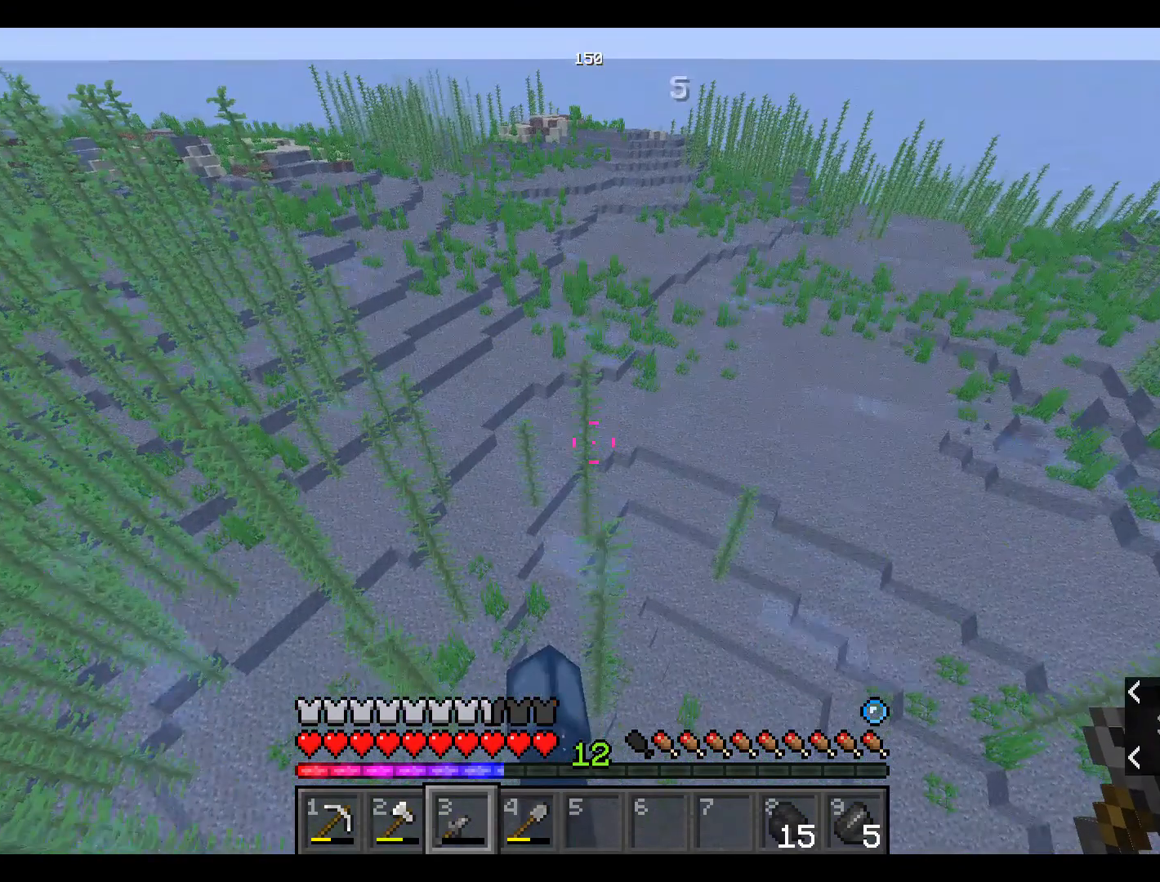
{"keys": ["space", "w"], "mouse": [], "events": []}
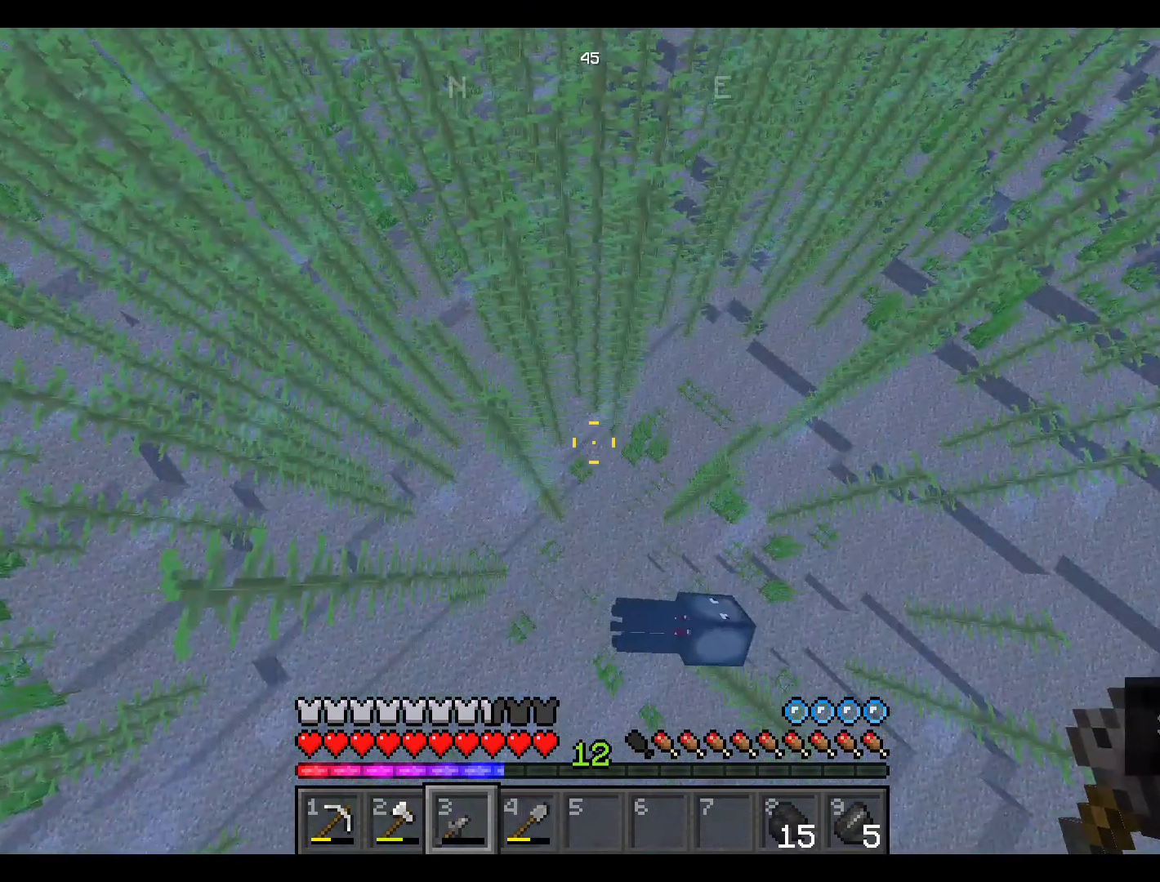
{"keys": ["w"], "mouse": [], "events": [[184, "space", "up"], [217, "space", "down"], [350, "space", "up"]]}
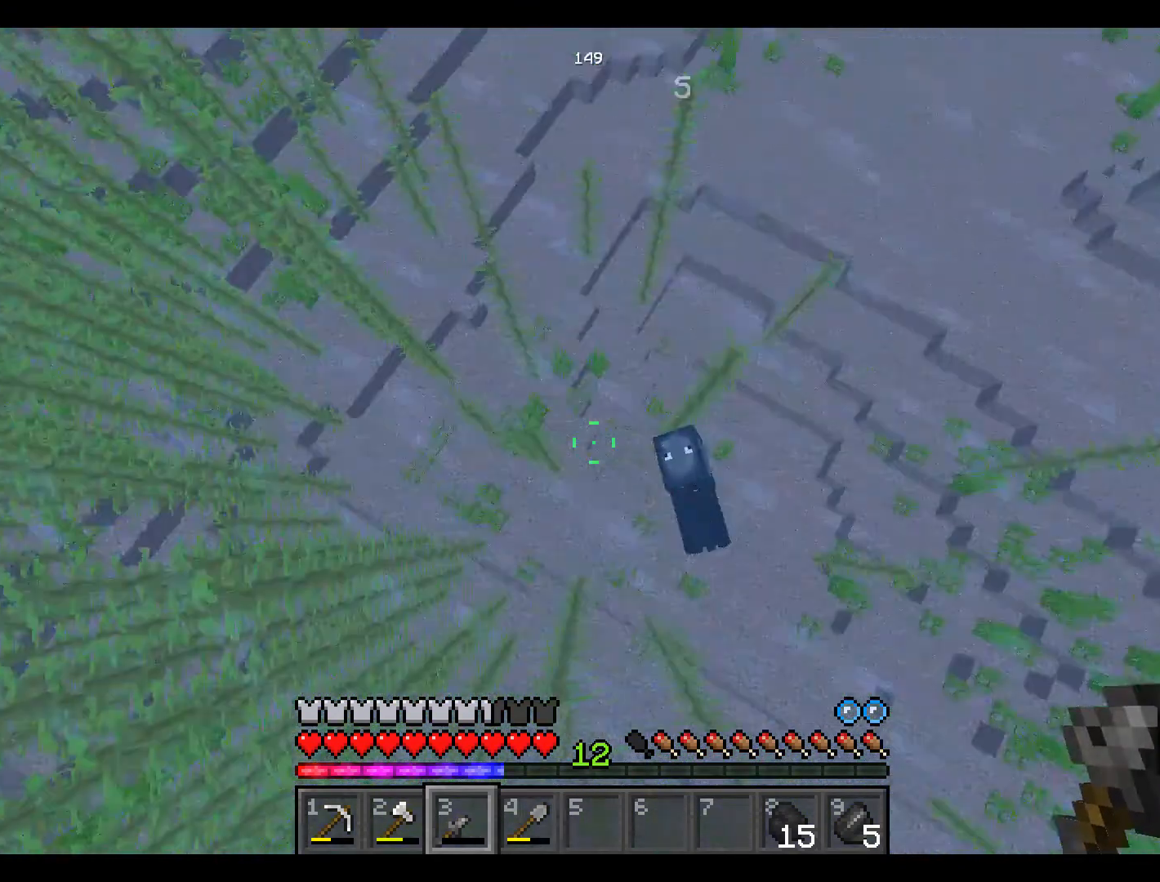
{"keys": ["w"], "mouse": [], "events": []}
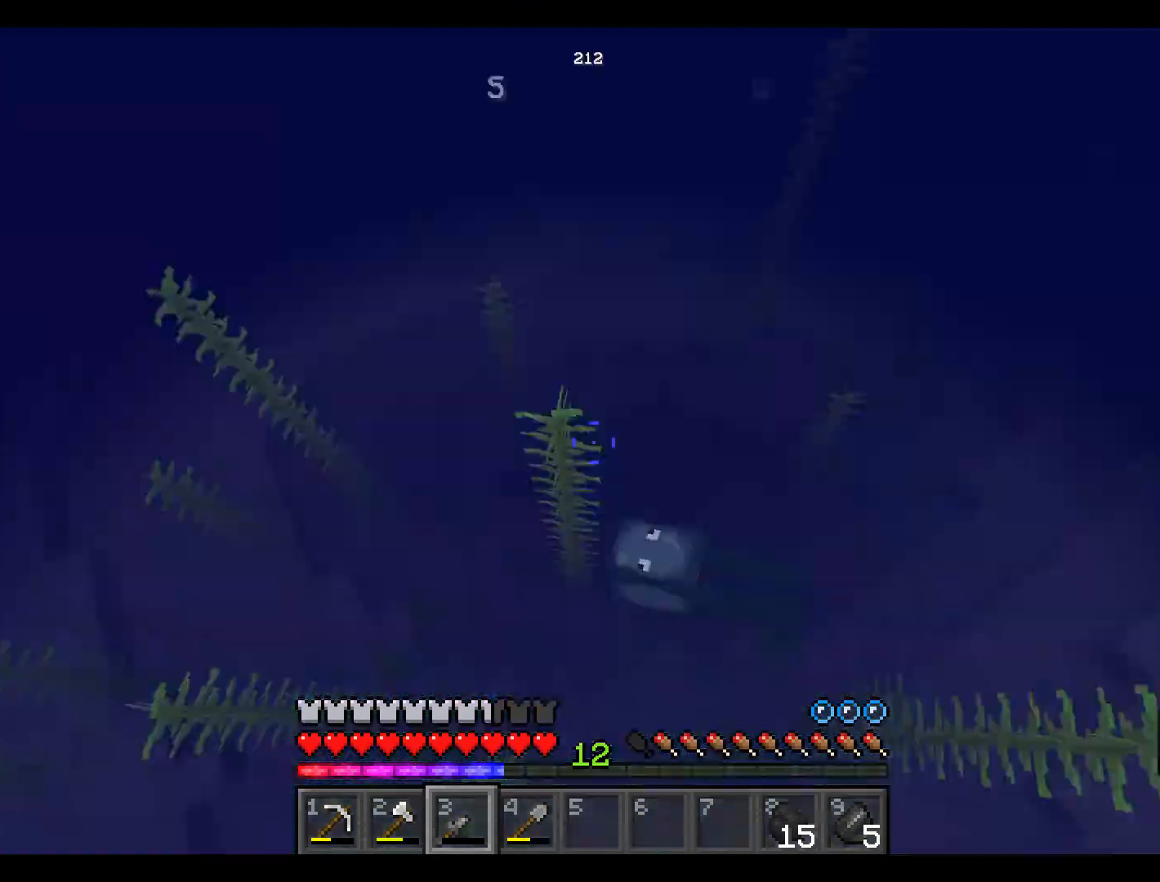
{"keys": [], "mouse": [], "events": [[350, "w", "up"]]}
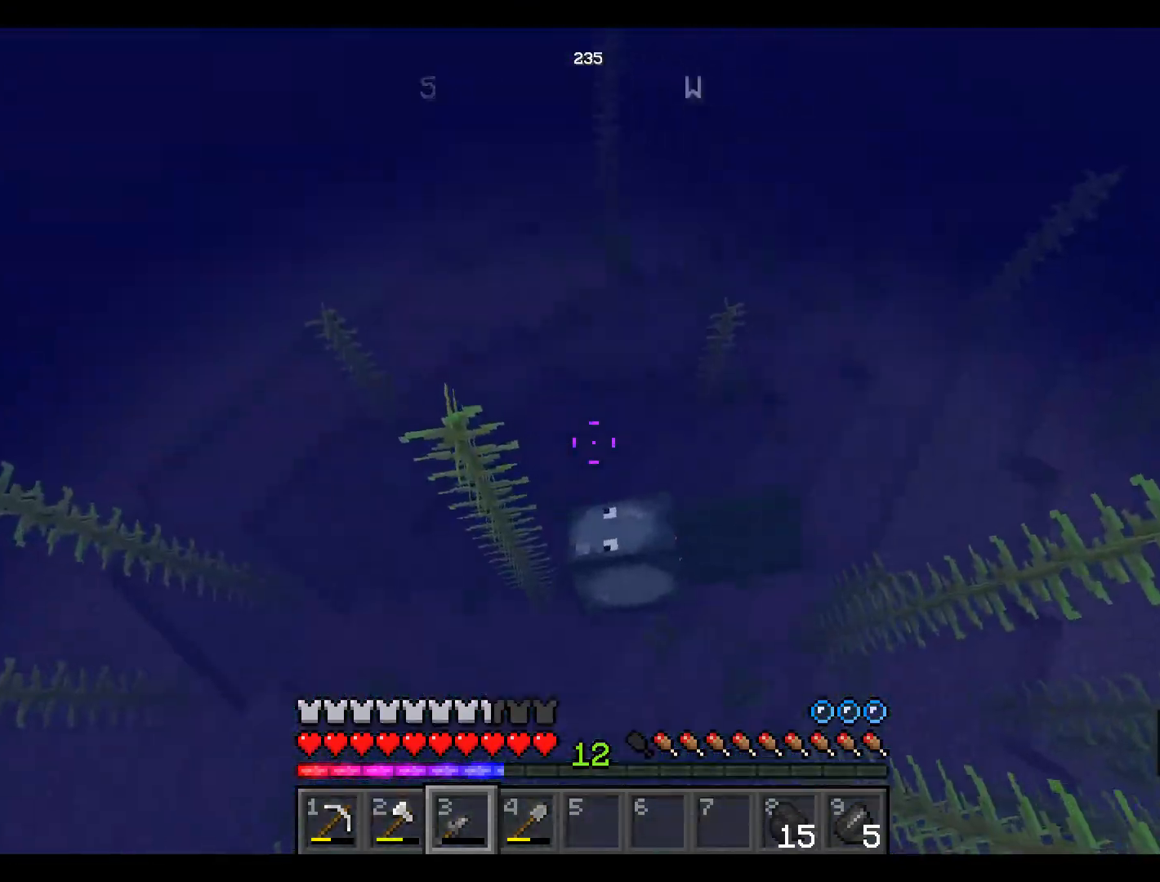
{"keys": [], "mouse": ["left"], "events": [[367, "mouse_left", "down"]]}
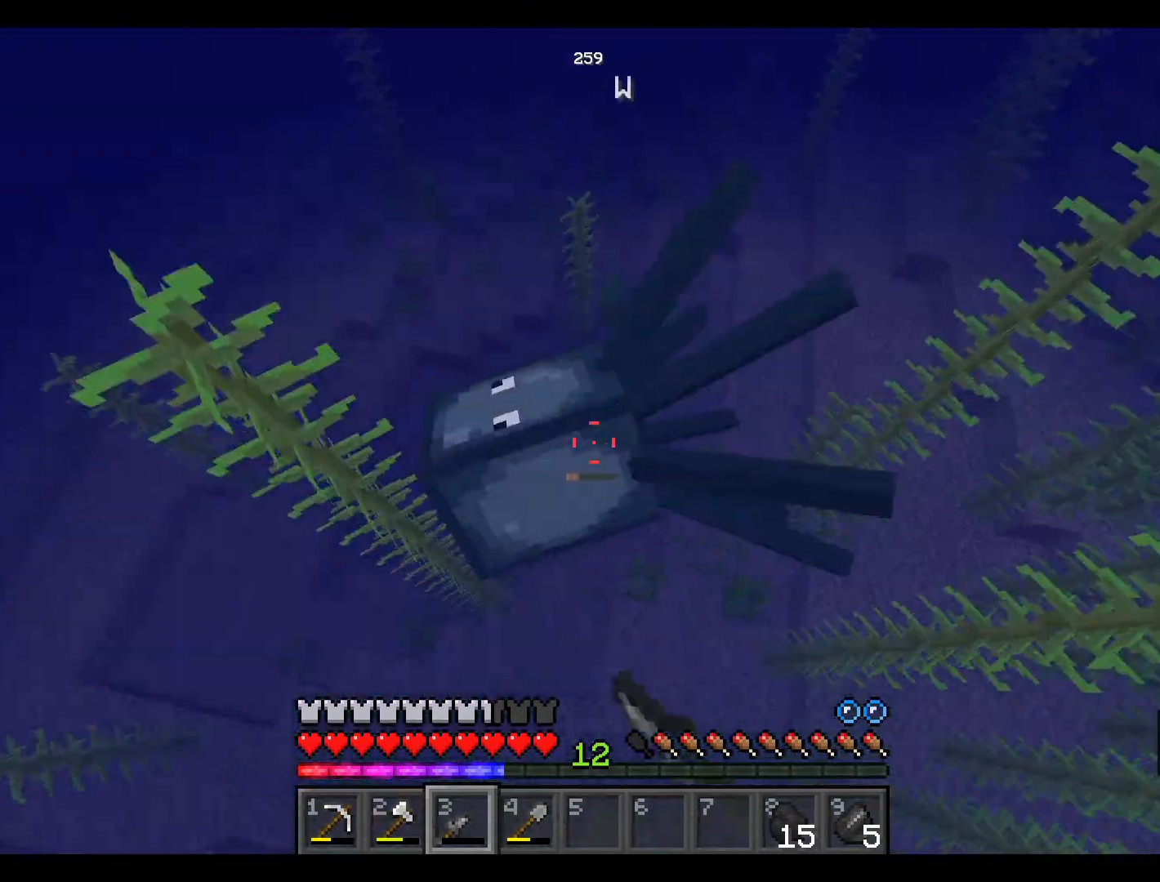
{"keys": [], "mouse": [], "events": [[34, "mouse_left", "up"], [50, "mouse_left", "down"], [134, "mouse_left", "up"]]}
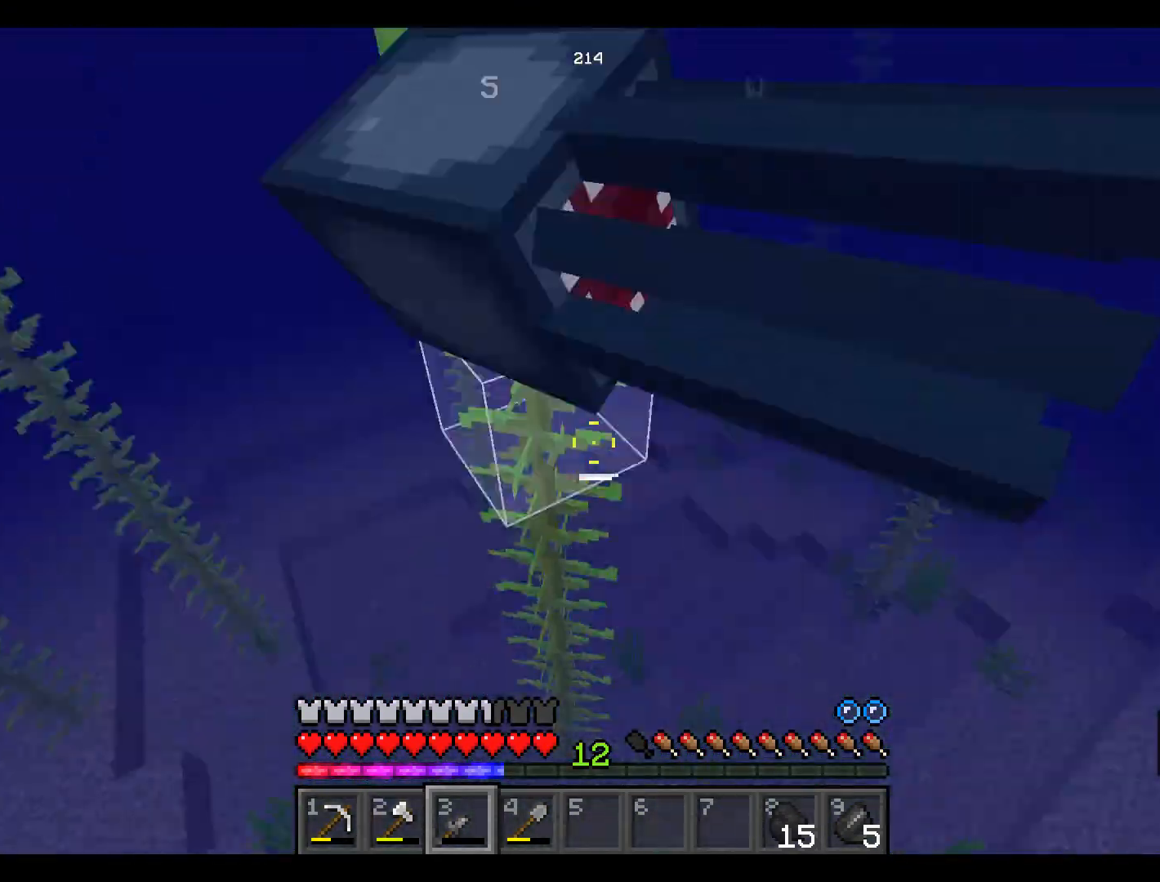
{"keys": ["space"], "mouse": [], "events": [[334, "space", "down"]]}
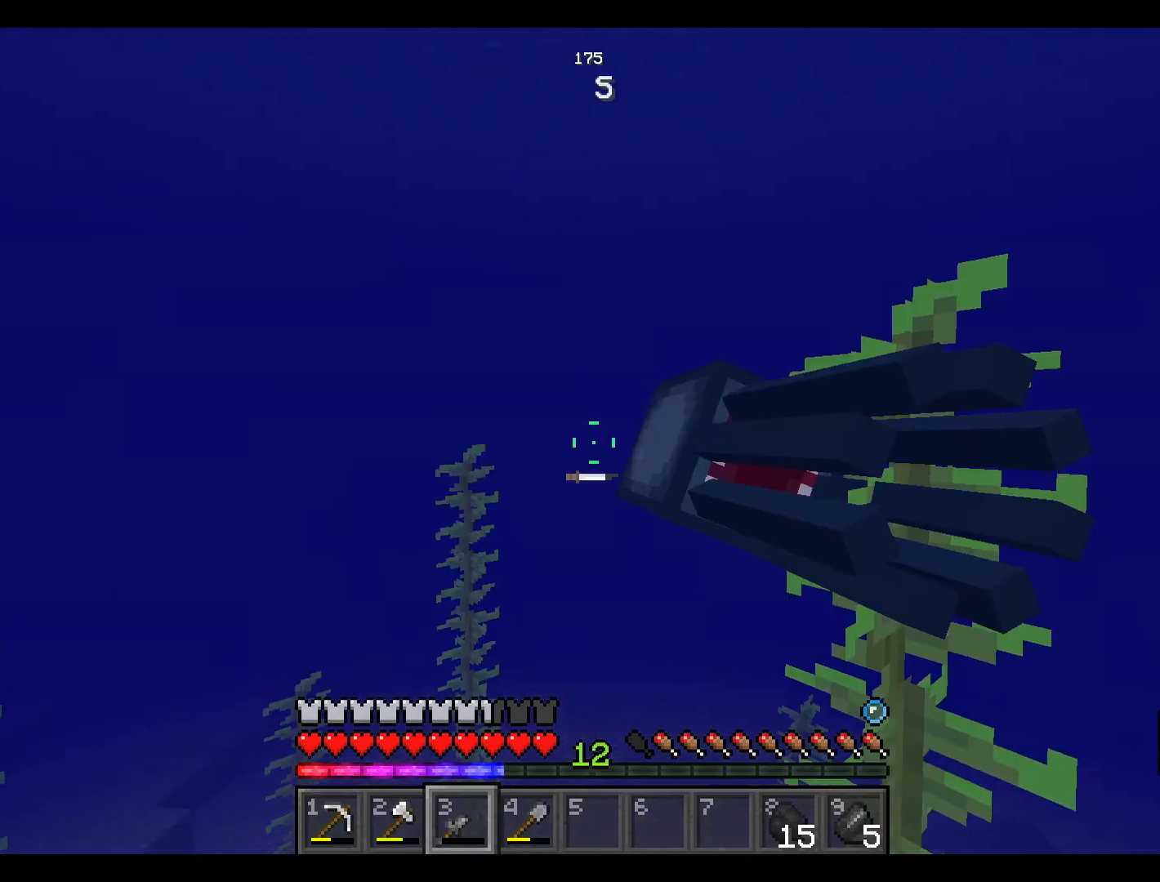
{"keys": ["space"], "mouse": [], "events": [[167, "mouse_left", "down"], [234, "mouse_left", "up"], [250, "mouse_left", "down"], [317, "mouse_left", "up"]]}
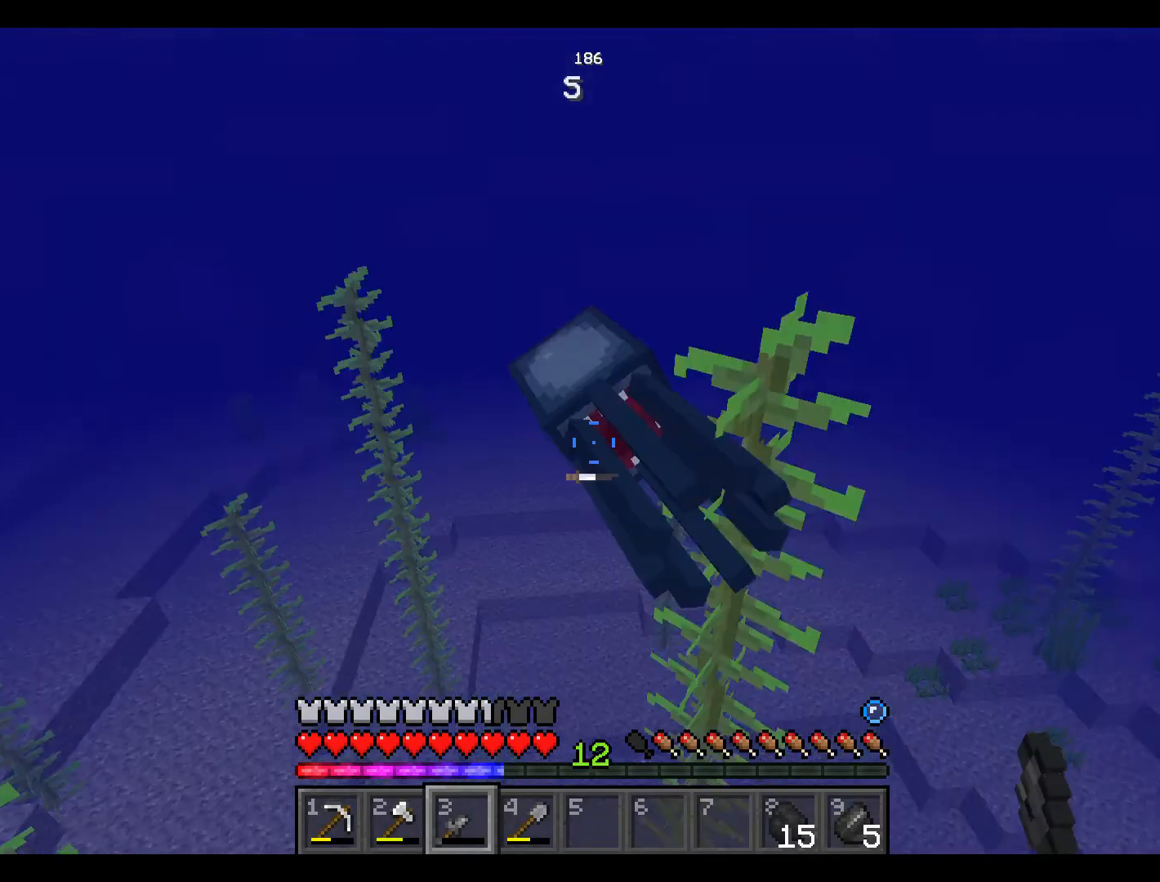
{"keys": ["w"], "mouse": [], "events": [[284, "space", "up"], [284, "w", "down"], [317, "space", "down"], [317, "w", "up"], [334, "space", "up"], [334, "w", "down"], [350, "space", "down"], [350, "w", "up"], [417, "space", "up"], [417, "w", "down"], [467, "space", "down"], [484, "space", "up"]]}
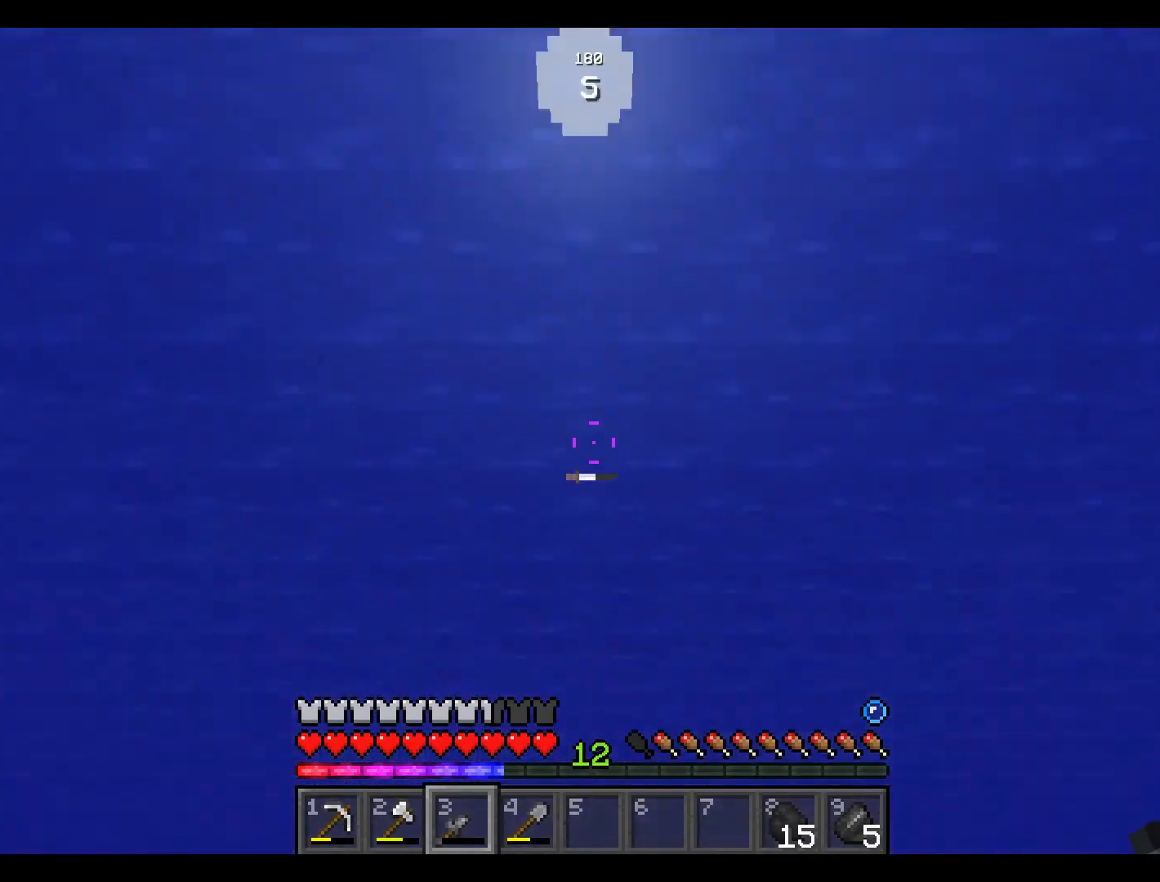
{"keys": ["space", "w"], "mouse": [], "events": [[34, "space", "down"]]}
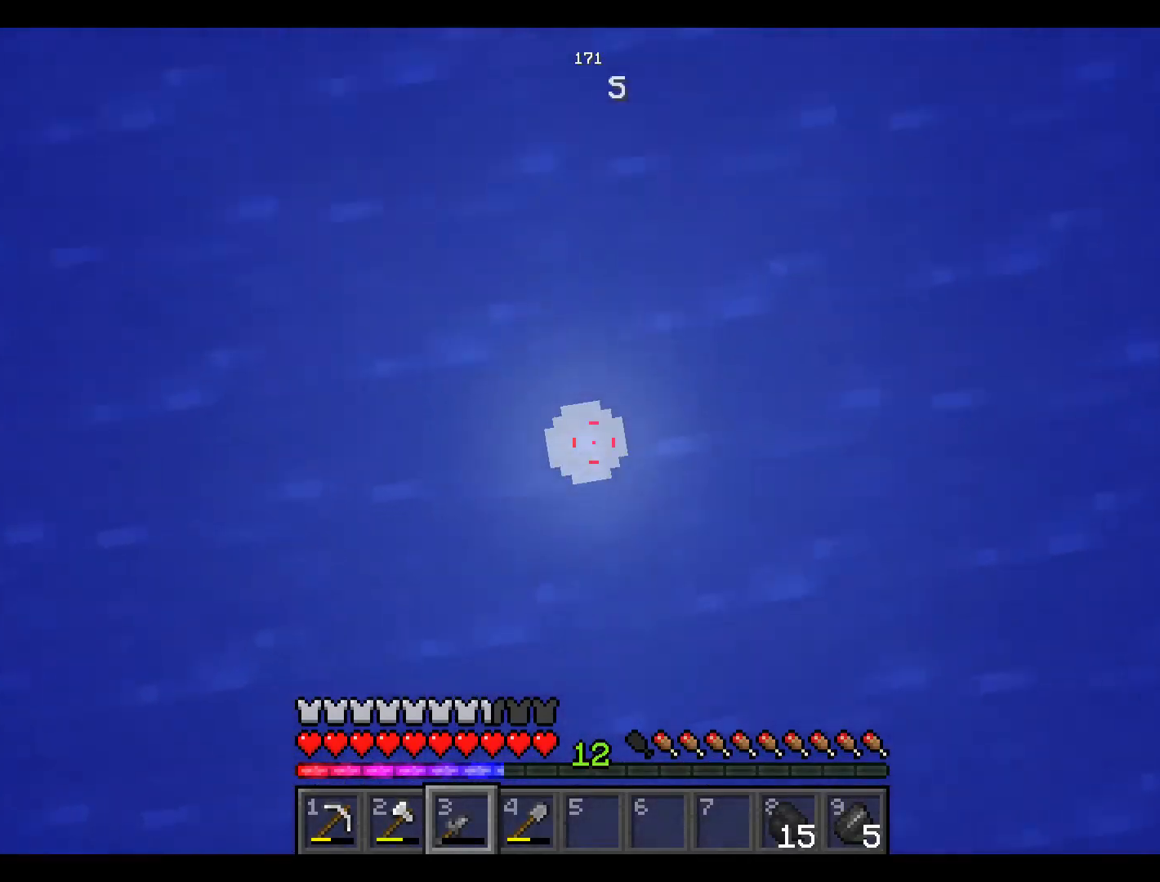
{"keys": ["space", "w"], "mouse": [], "events": []}
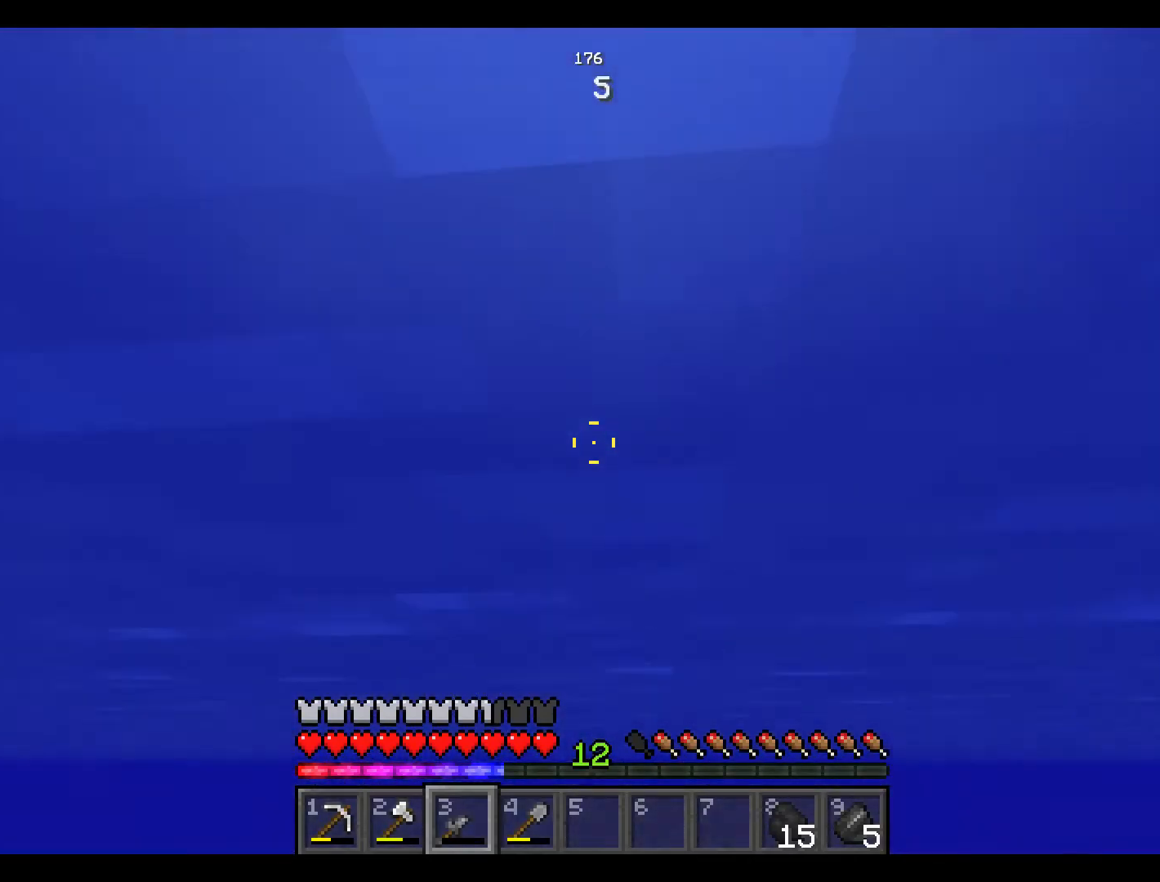
{"keys": ["space", "w"], "mouse": [], "events": []}
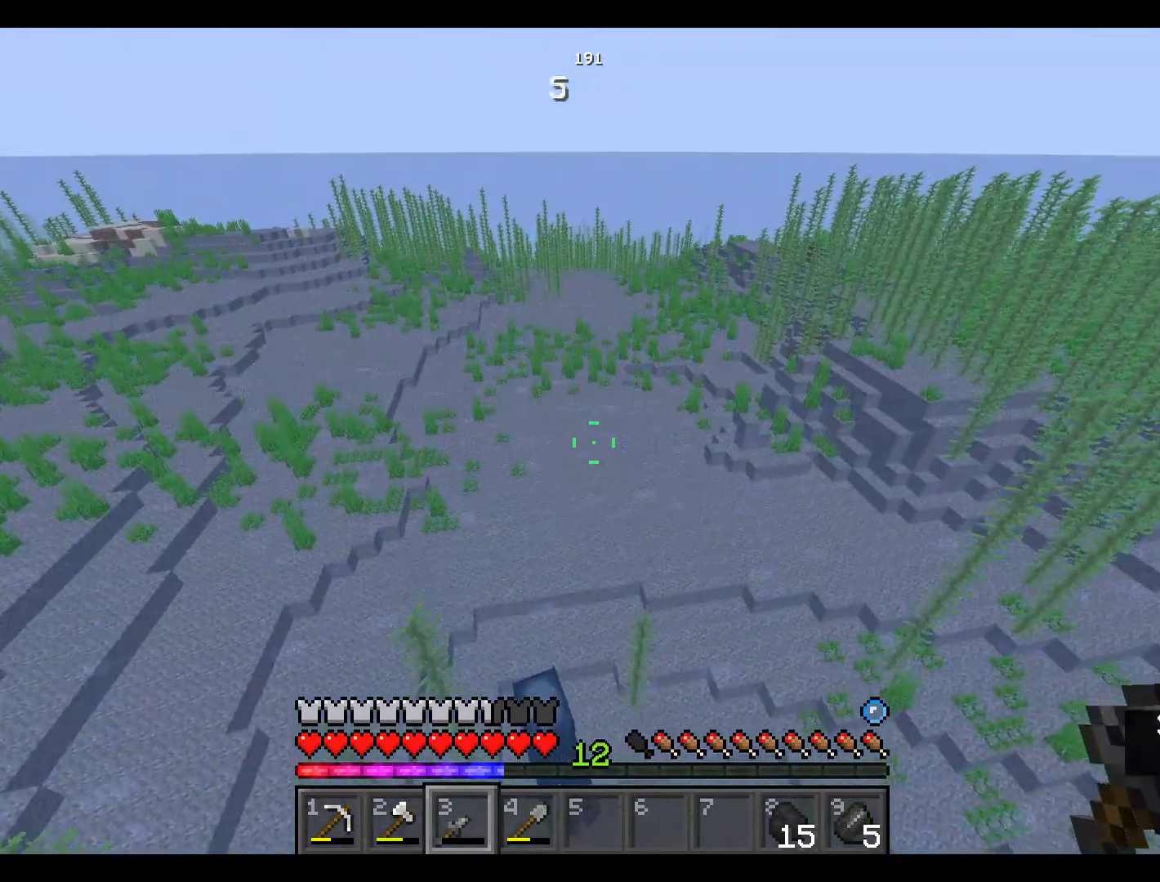
{"keys": ["space", "w"], "mouse": [], "events": []}